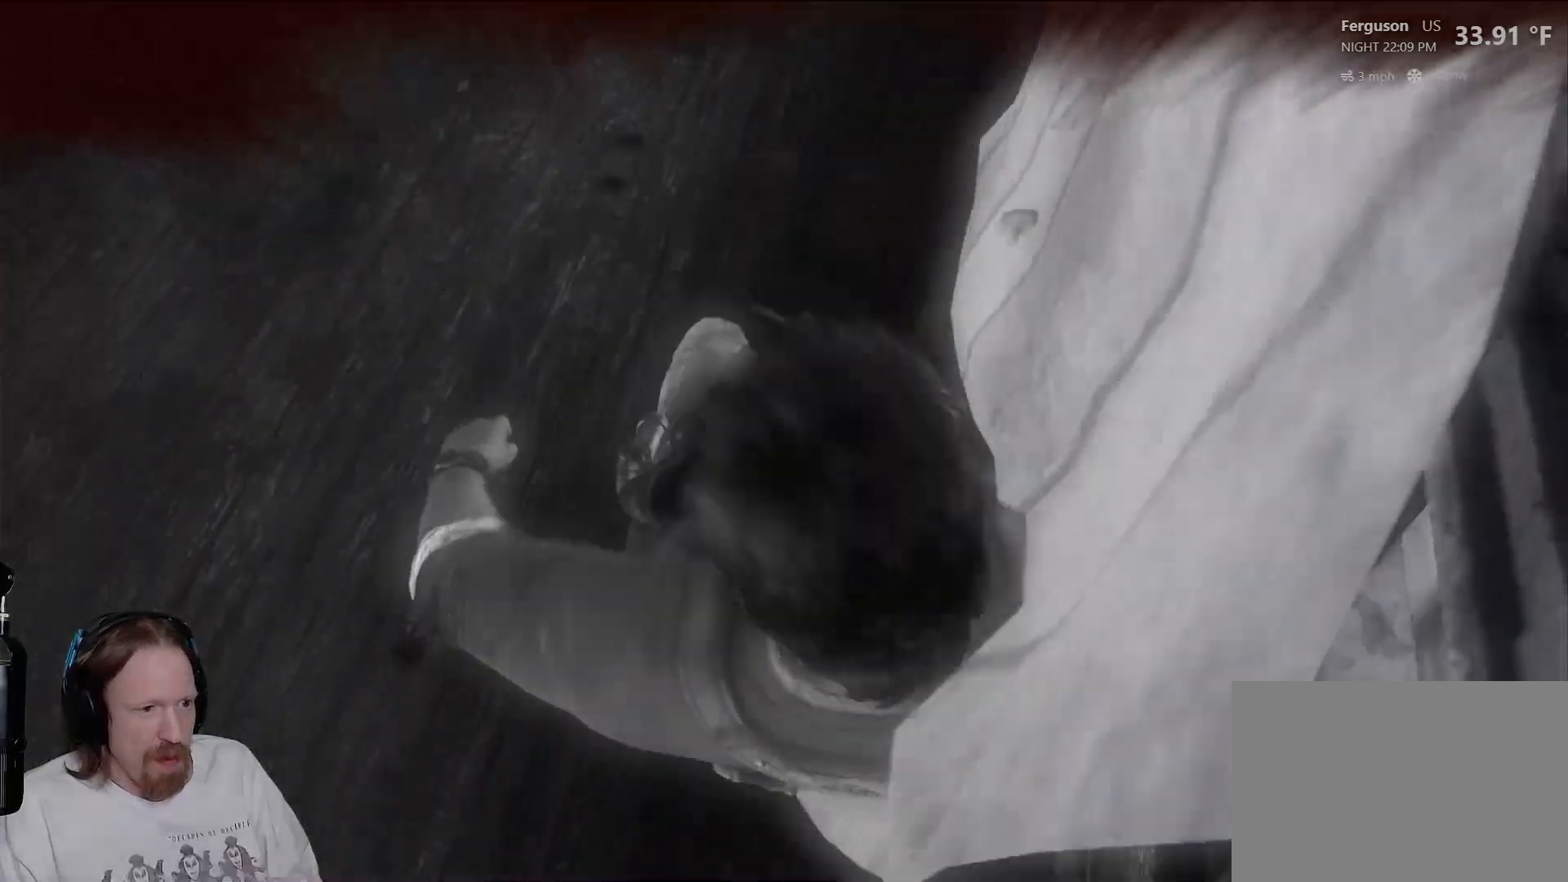
Gameplay with a controller (PlayStation layout); each line is a JSON object with the inputs held at the frame after it. "events" lists button and stick changes between this image and that frame as [ms after this image, input, new state], when the widget could be followed in between. Not read: HOME R3.
{"buttons": [], "left_stick": "center", "right_stick": "center", "events": []}
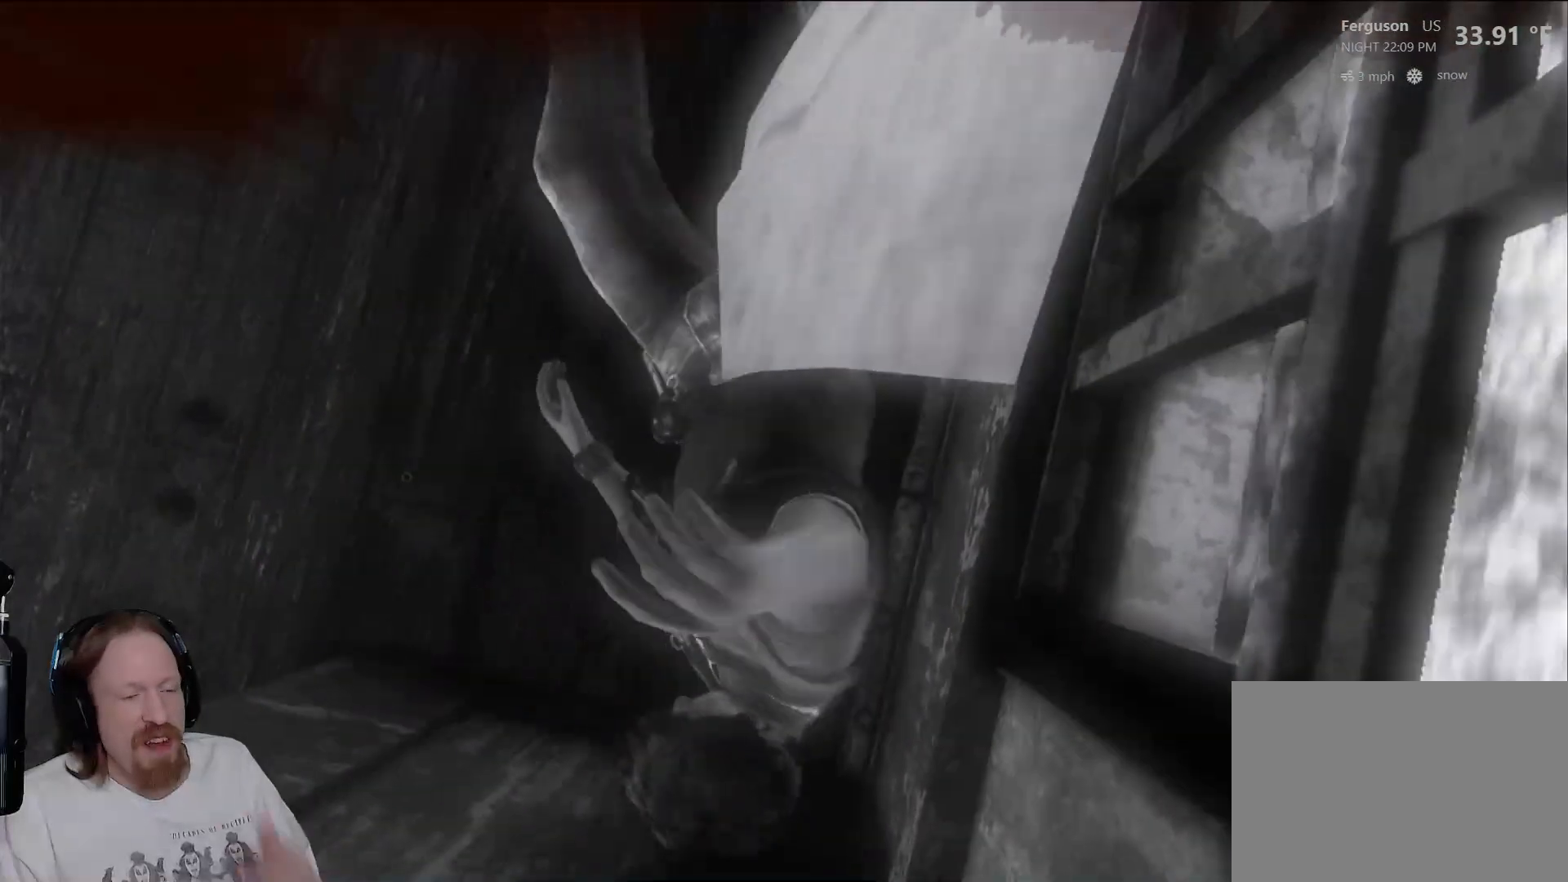
{"buttons": [], "left_stick": "center", "right_stick": "center", "events": []}
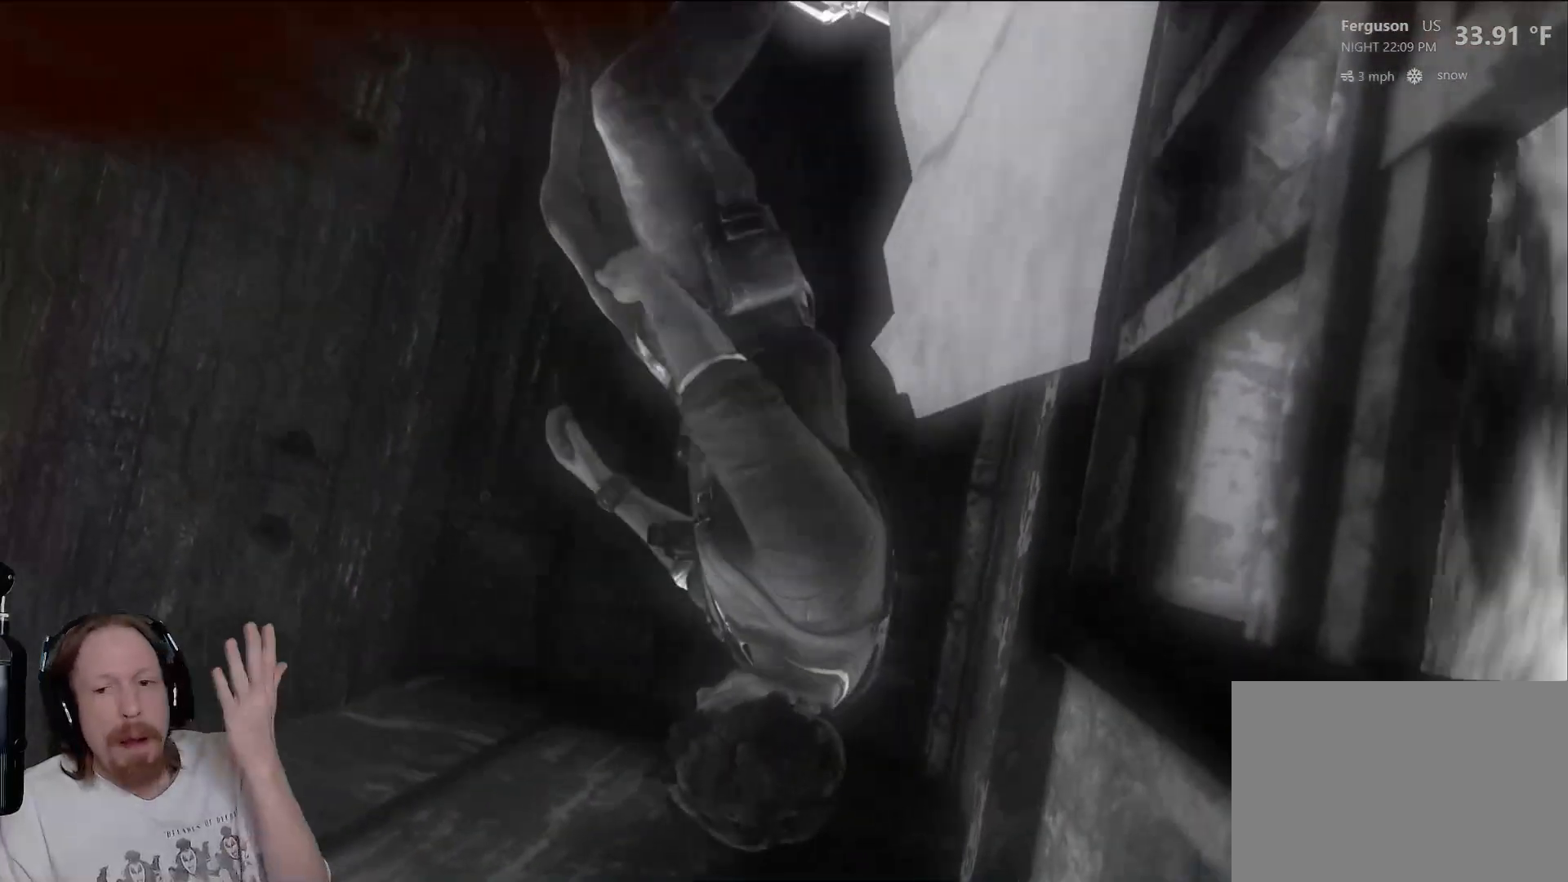
{"buttons": [], "left_stick": "center", "right_stick": "center", "events": []}
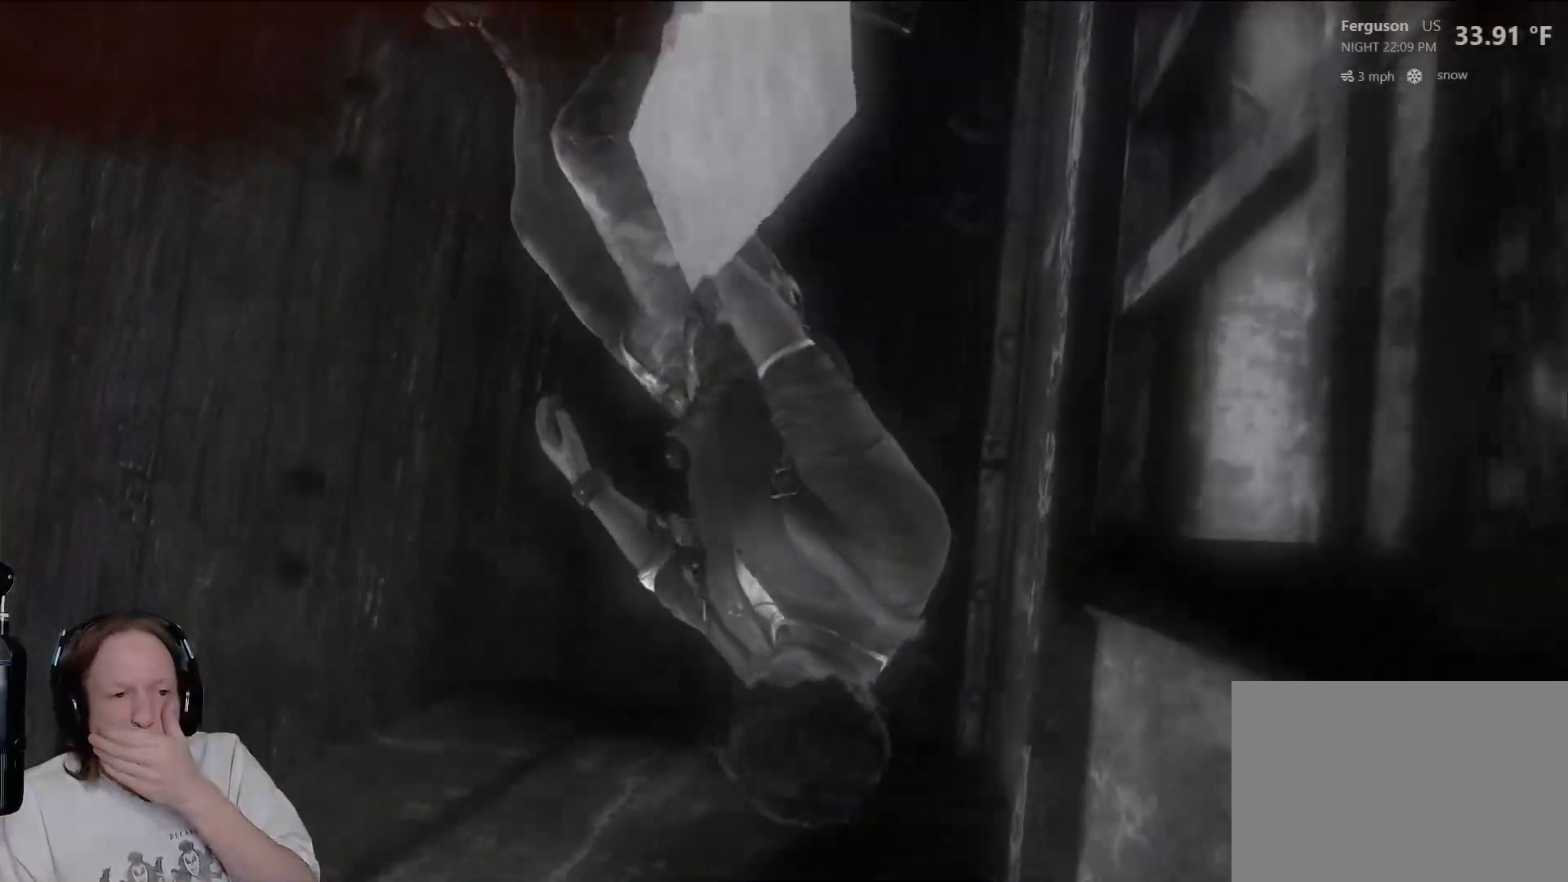
{"buttons": [], "left_stick": "center", "right_stick": "center", "events": []}
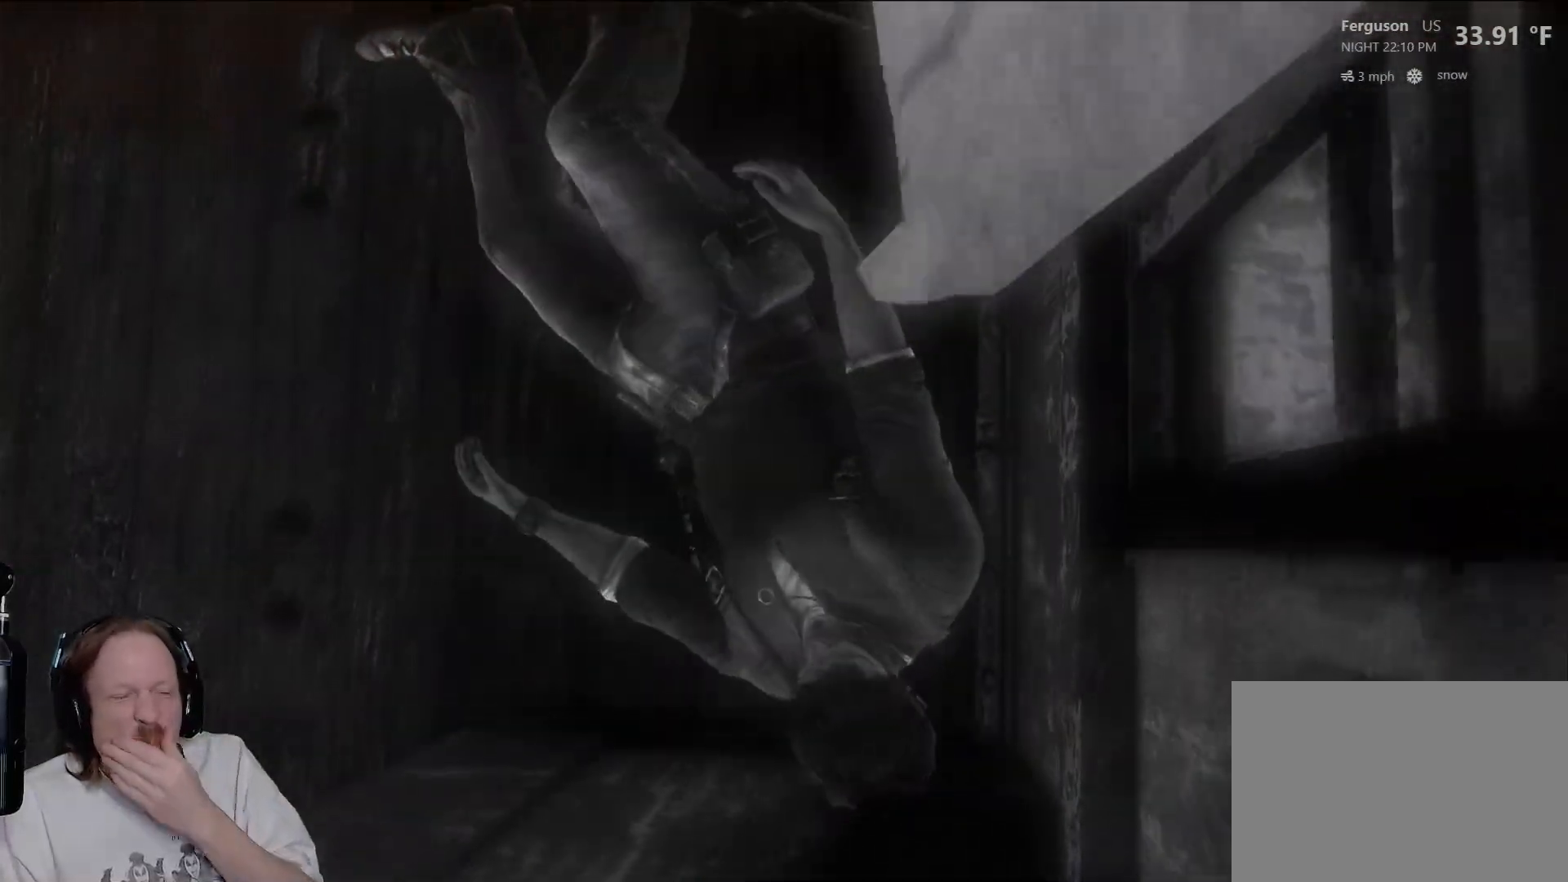
{"buttons": [], "left_stick": "center", "right_stick": "center", "events": []}
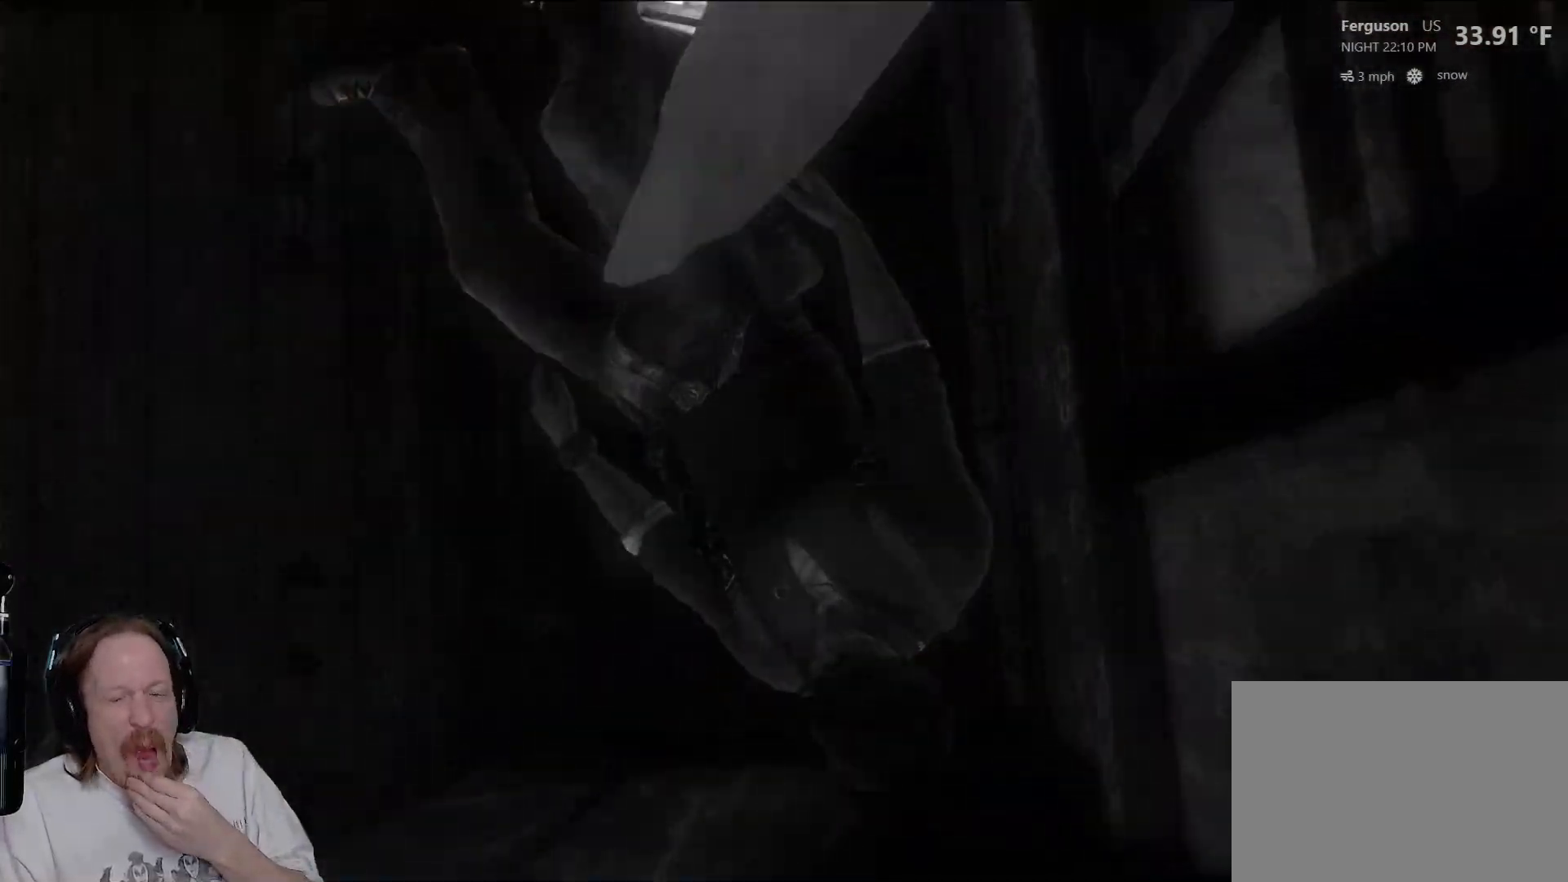
{"buttons": [], "left_stick": "center", "right_stick": "center", "events": []}
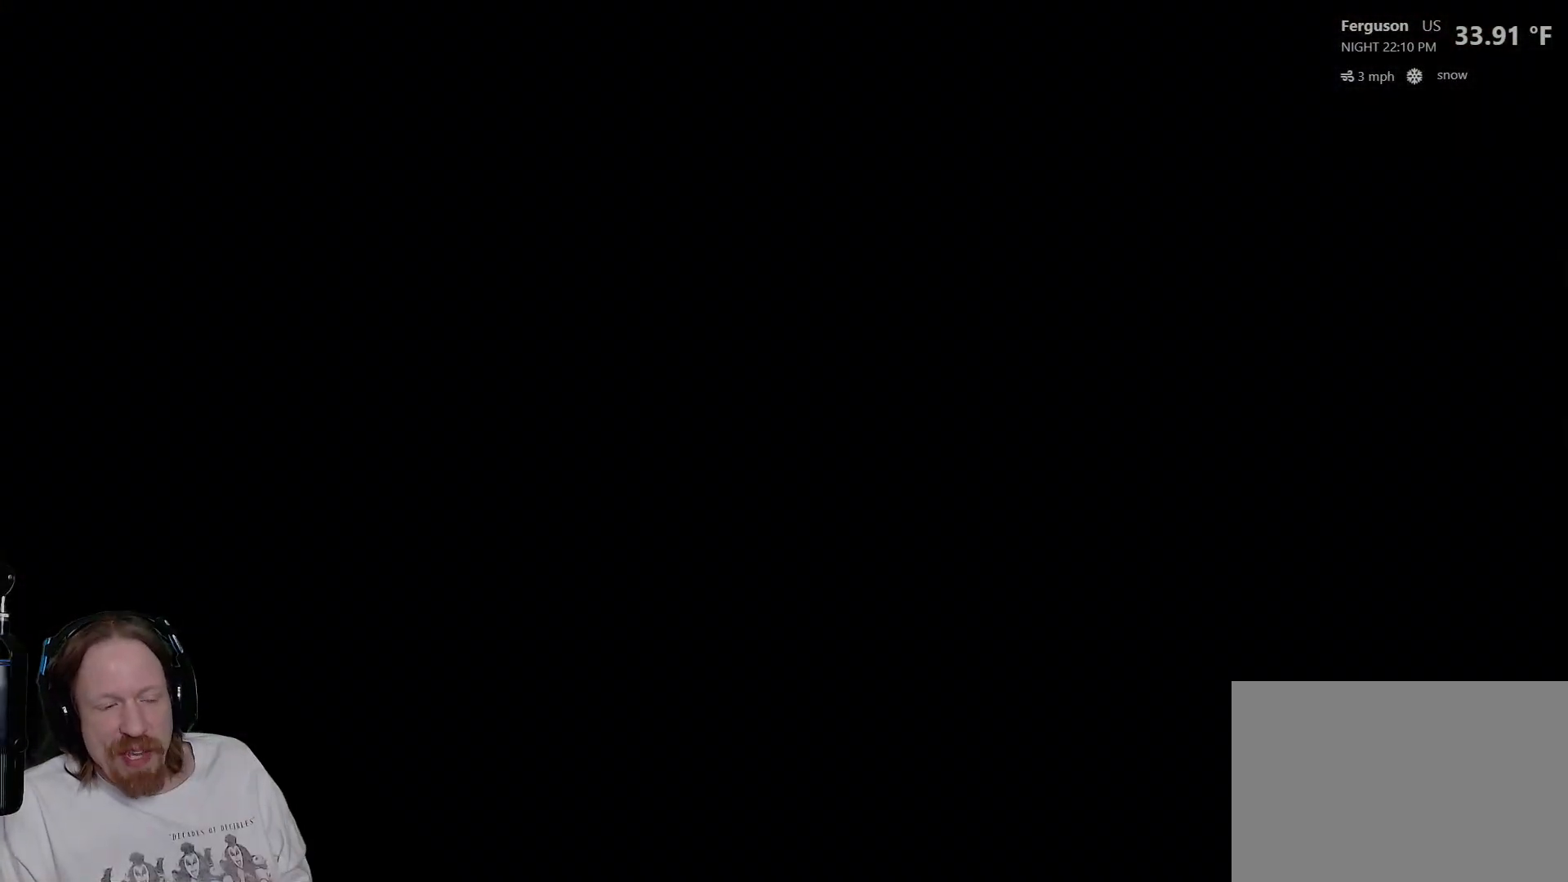
{"buttons": [], "left_stick": "center", "right_stick": "center", "events": []}
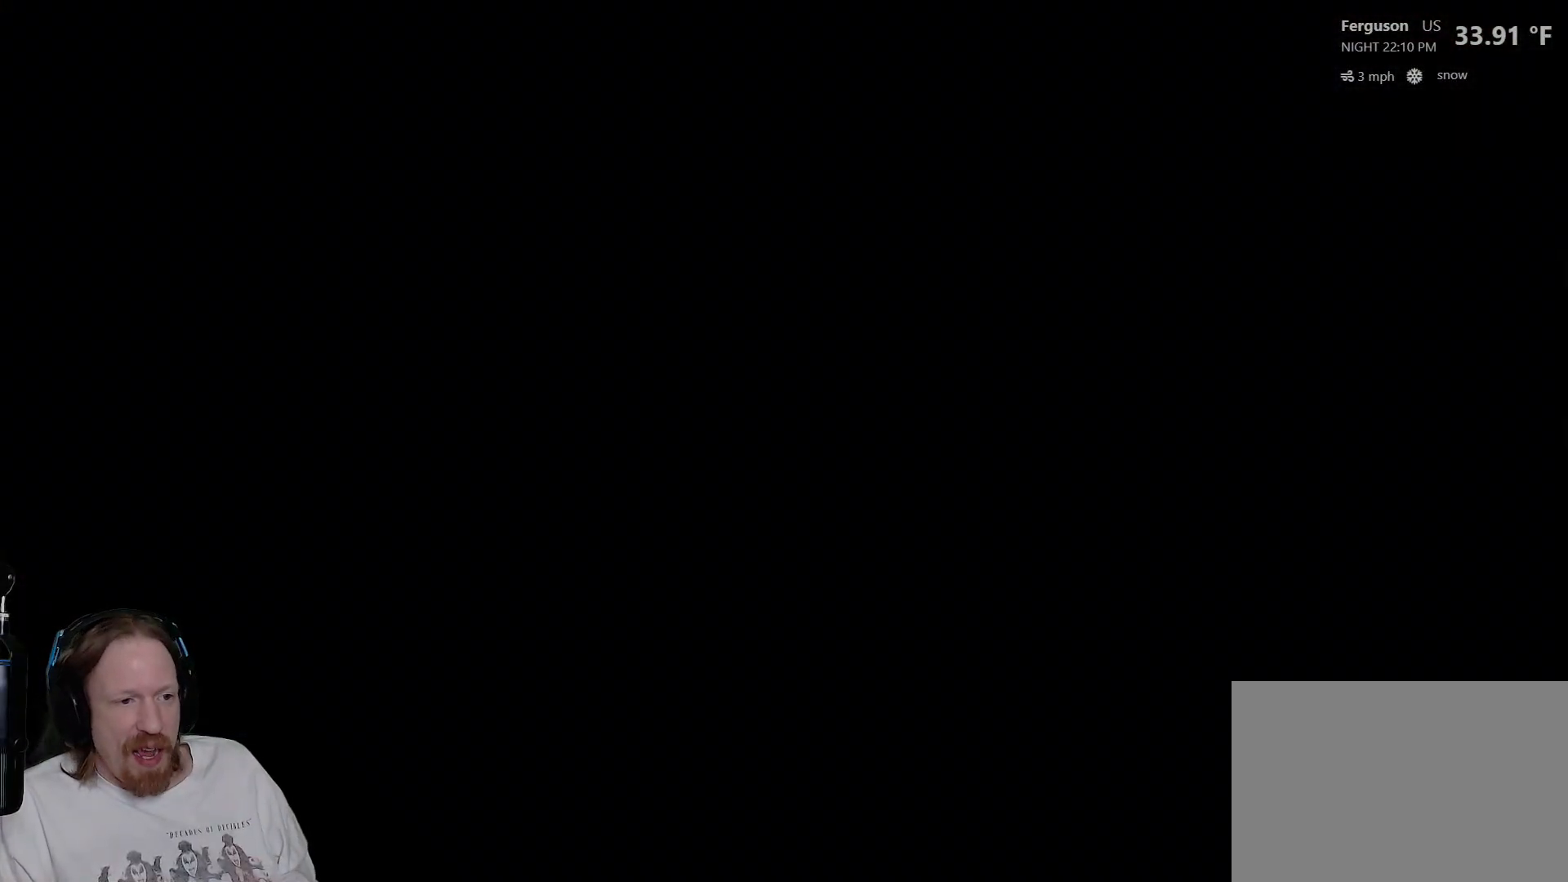
{"buttons": [], "left_stick": "up", "right_stick": "center", "events": [[50, "left_stick", "up"], [250, "right_stick", "down-left"], [450, "right_stick", "center"]]}
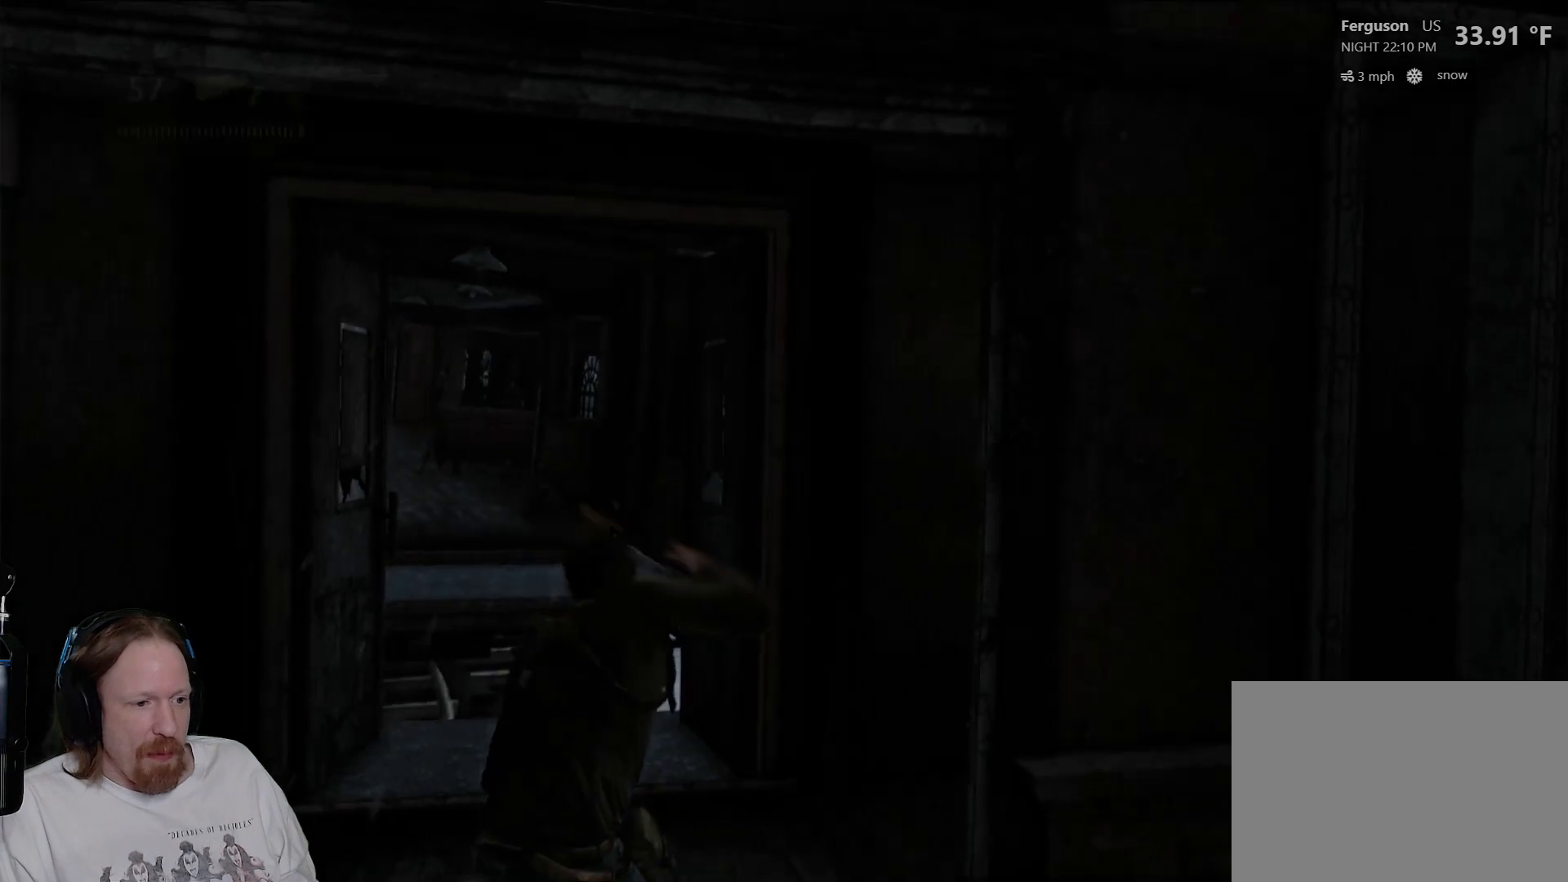
{"buttons": [], "left_stick": "up", "right_stick": "center", "events": [[217, "right_stick", "left"], [433, "right_stick", "center"]]}
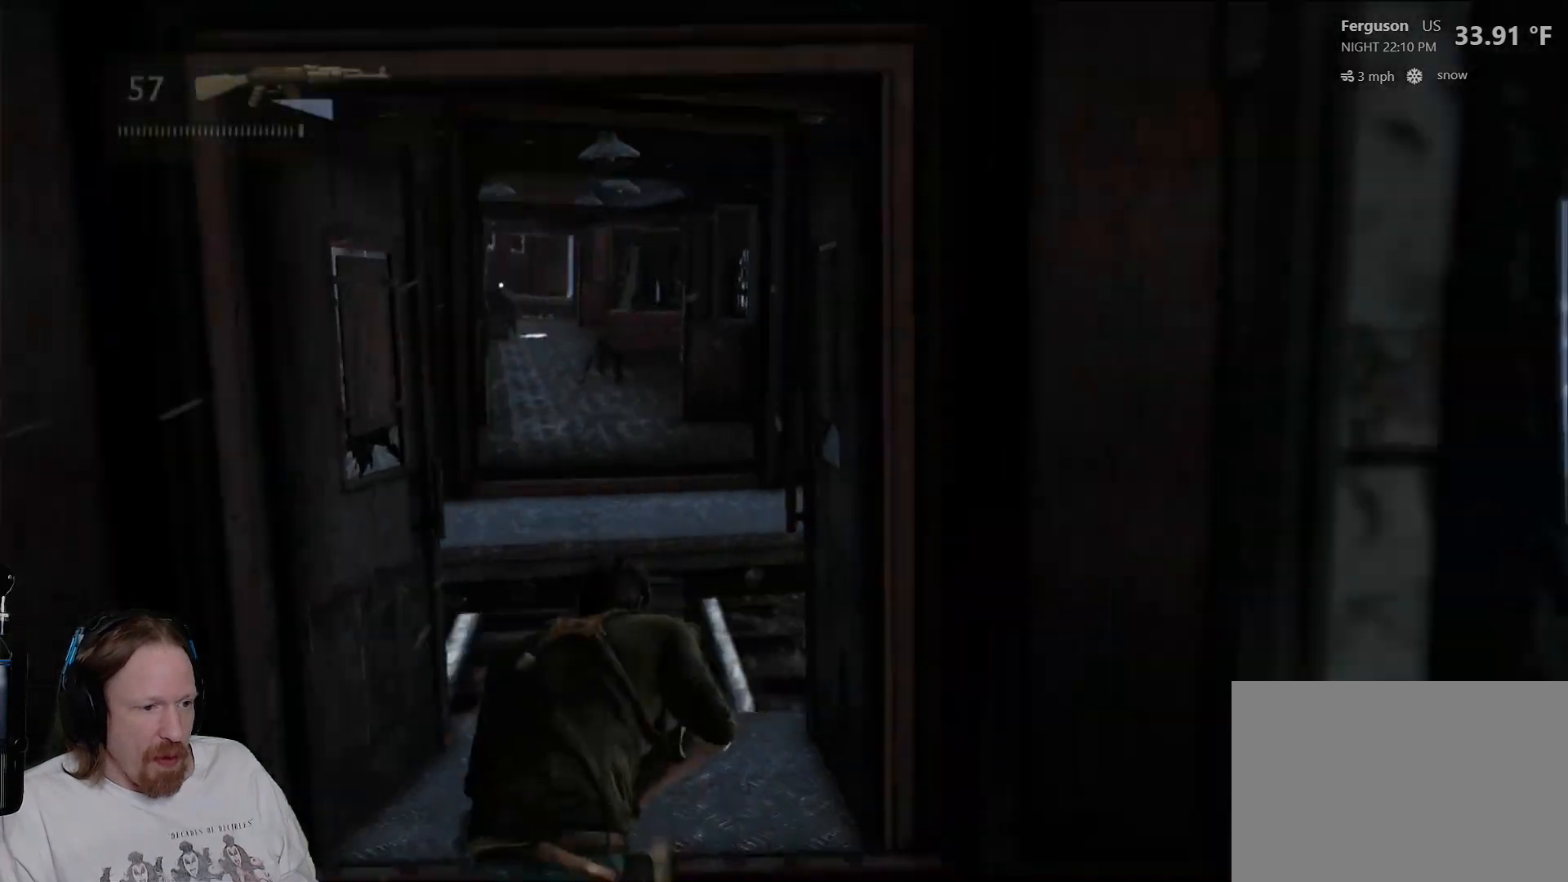
{"buttons": [], "left_stick": "up", "right_stick": "center", "events": []}
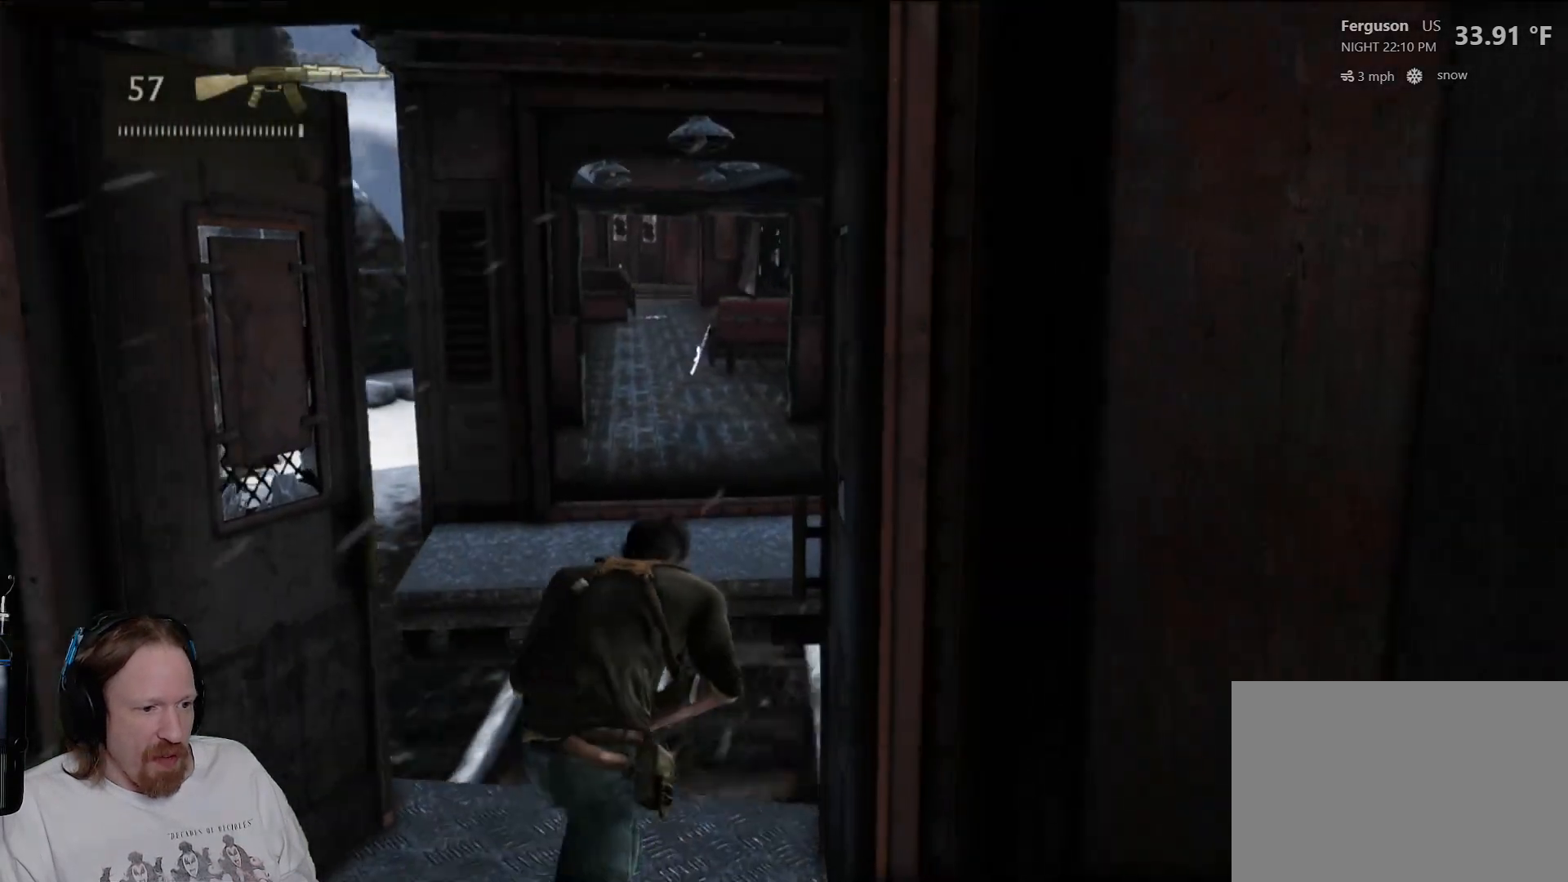
{"buttons": ["CROSS"], "left_stick": "up", "right_stick": "center", "events": [[133, "CROSS", "down"], [317, "CROSS", "up"], [383, "CROSS", "down"]]}
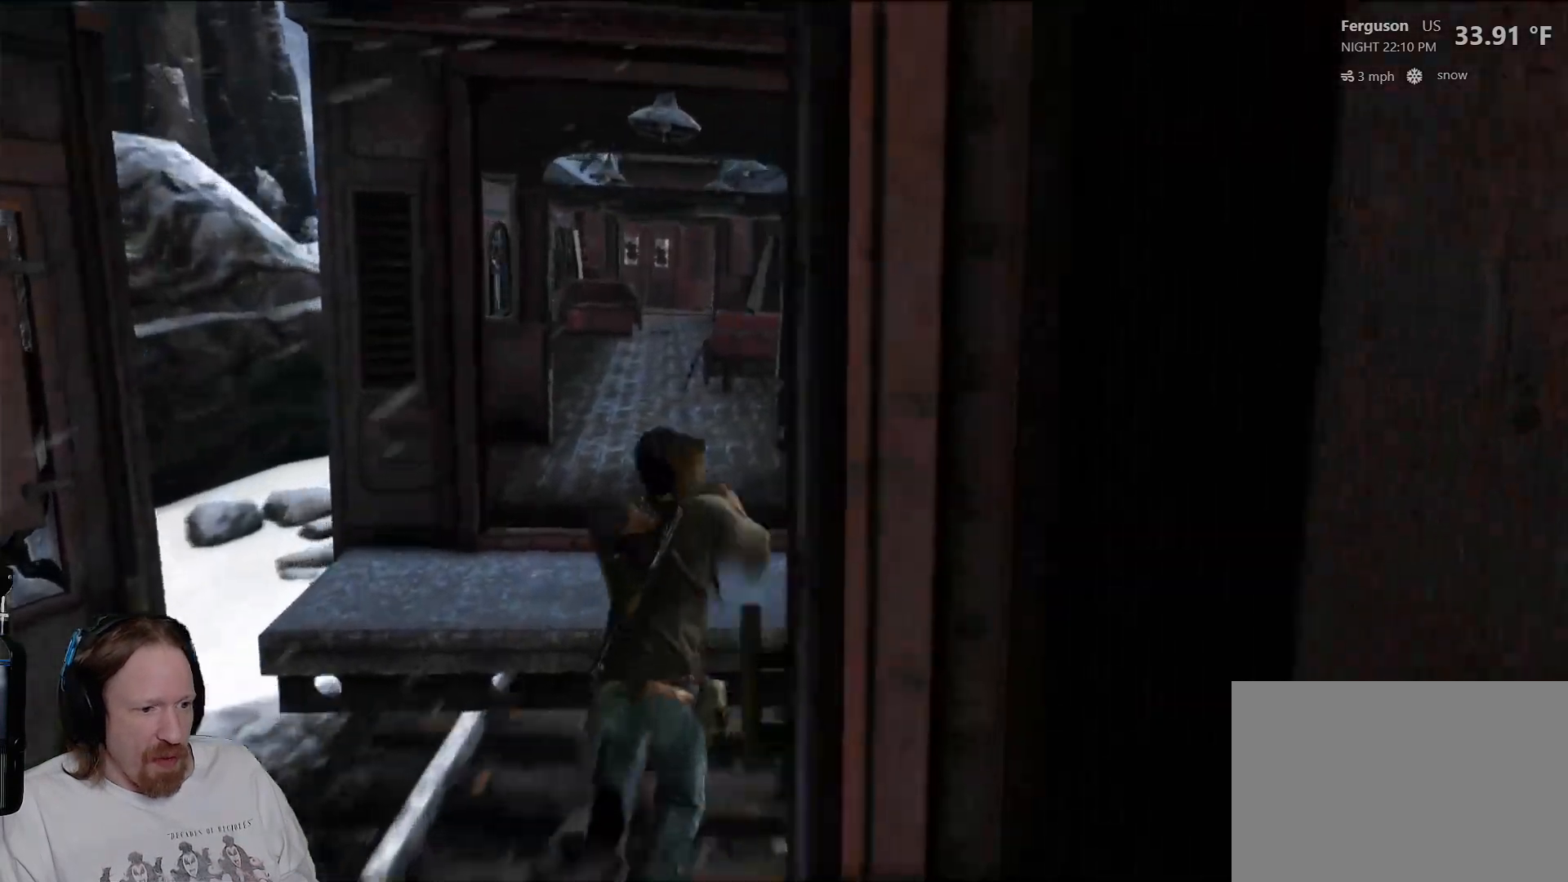
{"buttons": [], "left_stick": "up", "right_stick": "left", "events": [[100, "CROSS", "up"], [300, "right_stick", "left"]]}